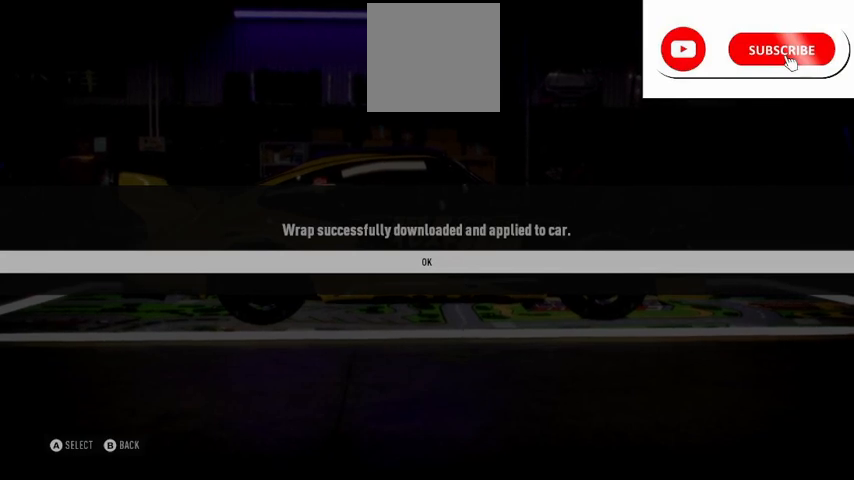
Gameplay with a controller (Xbox layout); each line is a JSON object with the inputs held at the frame after it. "events" lists button and stick changes between this image and that frame as [ms after this image, input, new state], when the widget could be followed in between.
{"buttons": [], "left_stick": "center", "right_stick": "center", "events": [[83, "A", "down"], [167, "A", "up"]]}
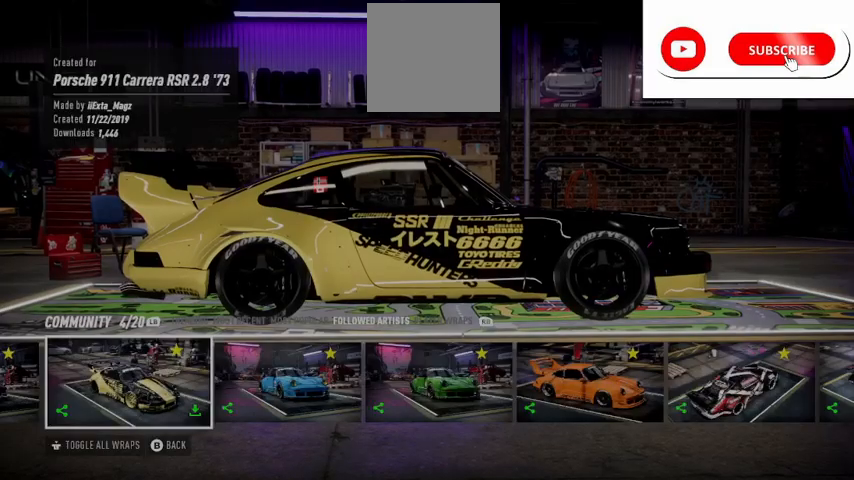
{"buttons": [], "left_stick": "center", "right_stick": "center", "events": []}
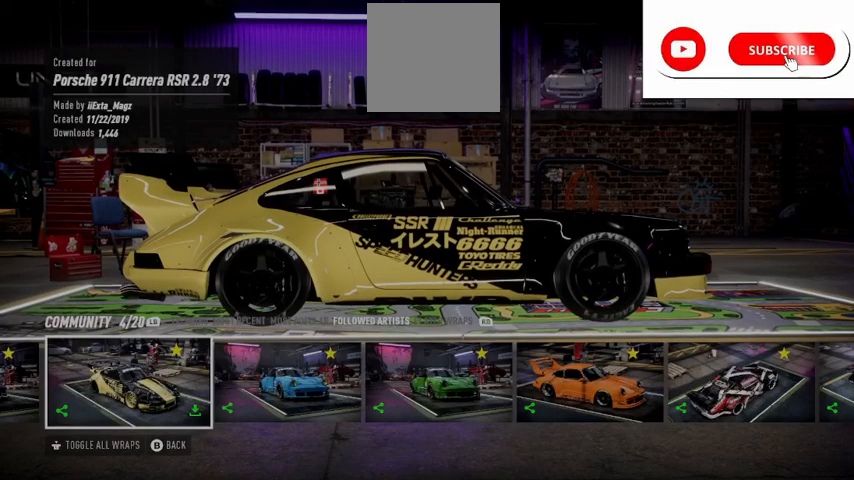
{"buttons": [], "left_stick": "center", "right_stick": "center"}
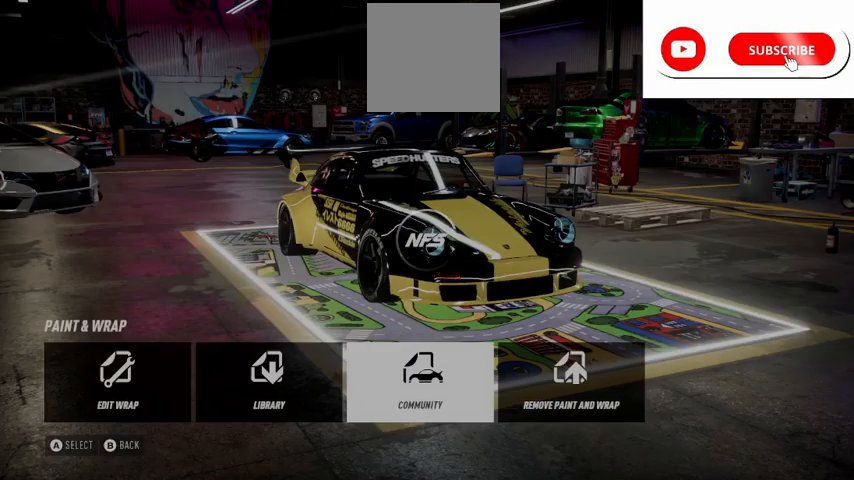
{"buttons": [], "left_stick": "center", "right_stick": "center", "events": []}
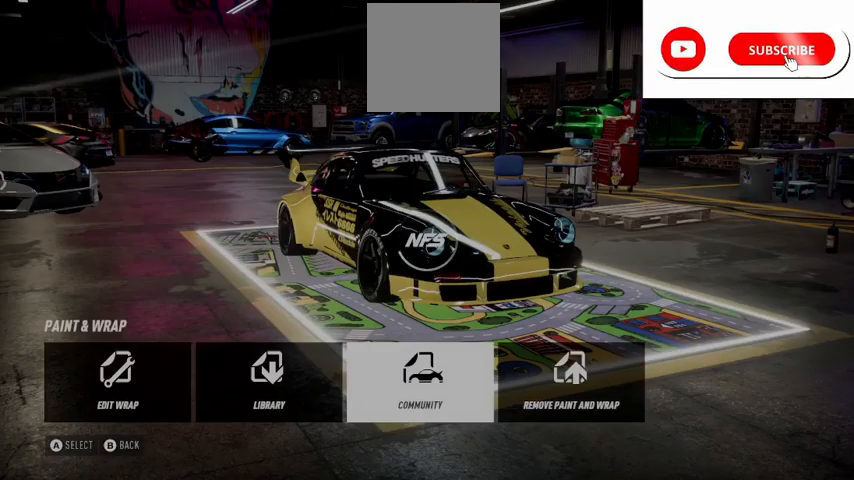
{"buttons": [], "left_stick": "center", "right_stick": "center", "events": []}
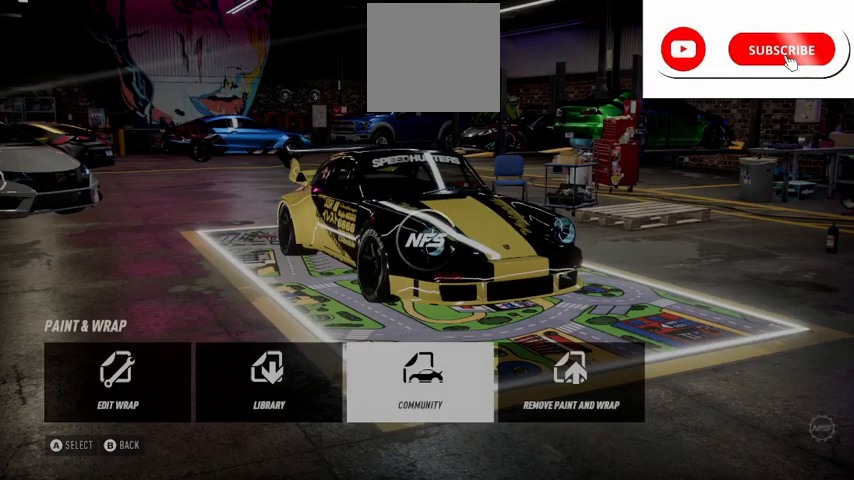
{"buttons": [], "left_stick": "center", "right_stick": "center", "events": []}
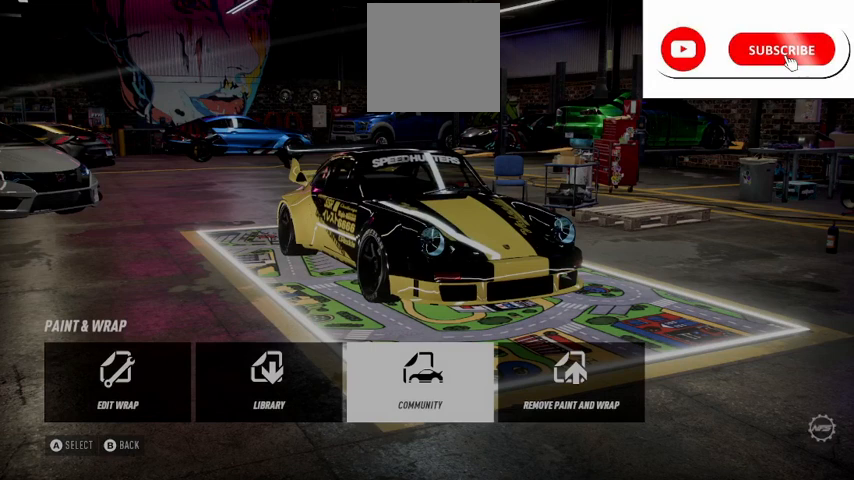
{"buttons": [], "left_stick": "center", "right_stick": "center", "events": [[42, "B", "down"], [167, "B", "up"]]}
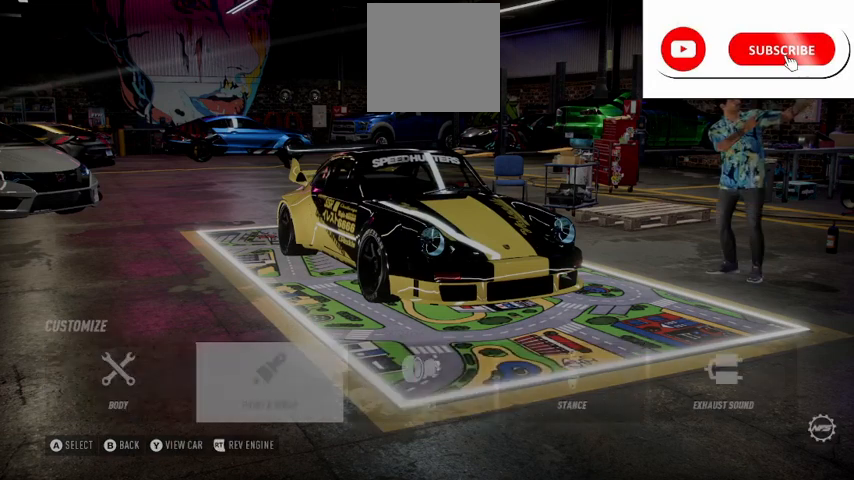
{"buttons": ["DPAD_RIGHT"], "left_stick": "center", "right_stick": "center", "events": [[250, "DPAD_RIGHT", "down"], [291, "DPAD_RIGHT", "up"], [458, "DPAD_RIGHT", "down"]]}
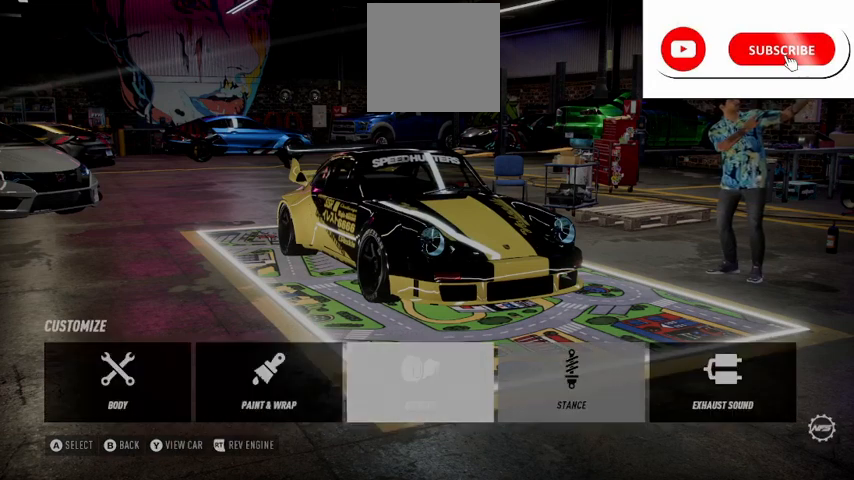
{"buttons": [], "left_stick": "center", "right_stick": "center", "events": [[42, "DPAD_RIGHT", "up"], [250, "A", "down"], [375, "A", "up"]]}
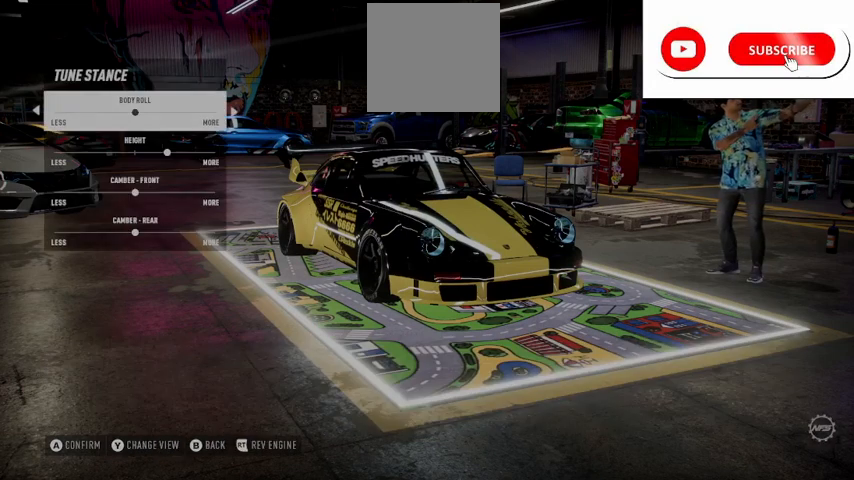
{"buttons": [], "left_stick": "center", "right_stick": "center", "events": []}
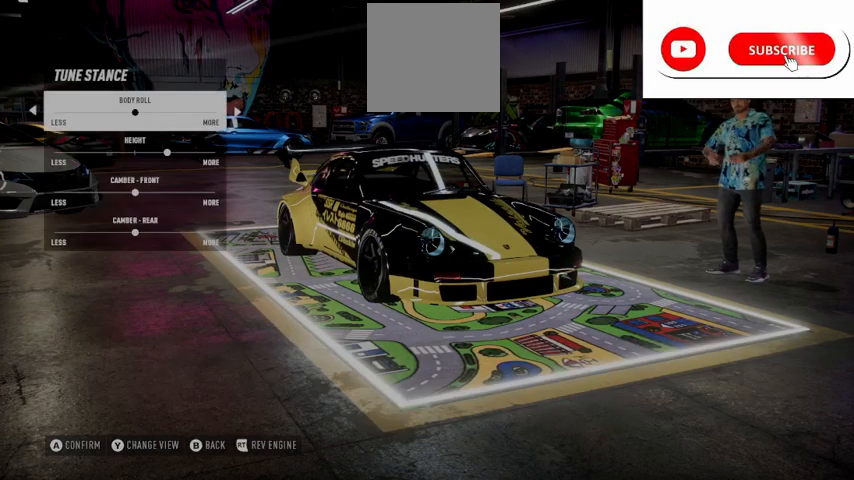
{"buttons": [], "left_stick": "center", "right_stick": "center", "events": [[167, "B", "down"], [292, "B", "up"], [375, "DPAD_LEFT", "down"], [501, "DPAD_LEFT", "up"]]}
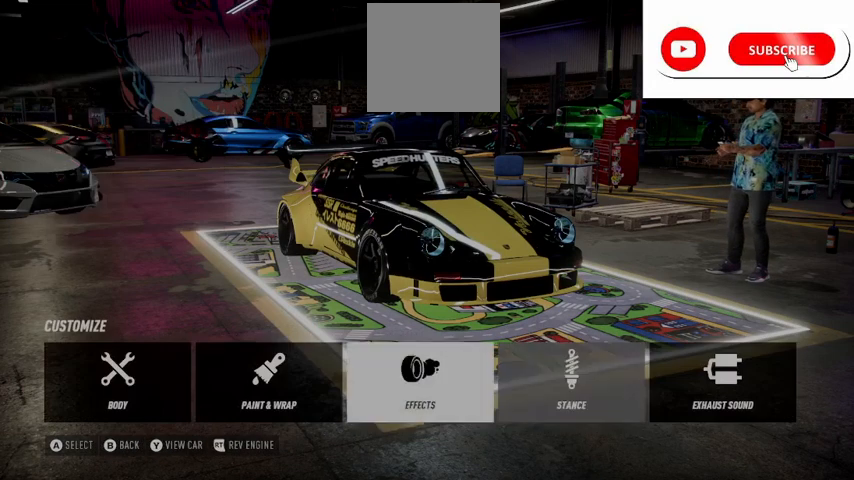
{"buttons": [], "left_stick": "center", "right_stick": "center", "events": [[83, "A", "down"], [208, "A", "up"]]}
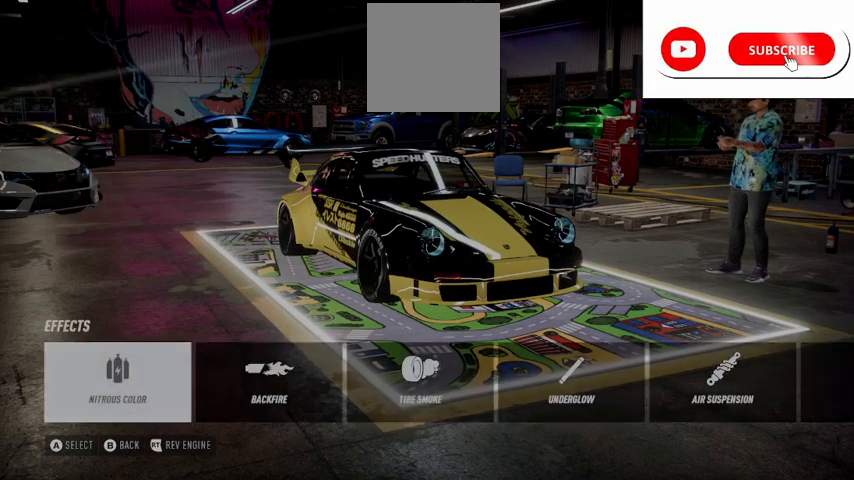
{"buttons": [], "left_stick": "center", "right_stick": "center", "events": [[334, "A", "down"], [459, "A", "up"]]}
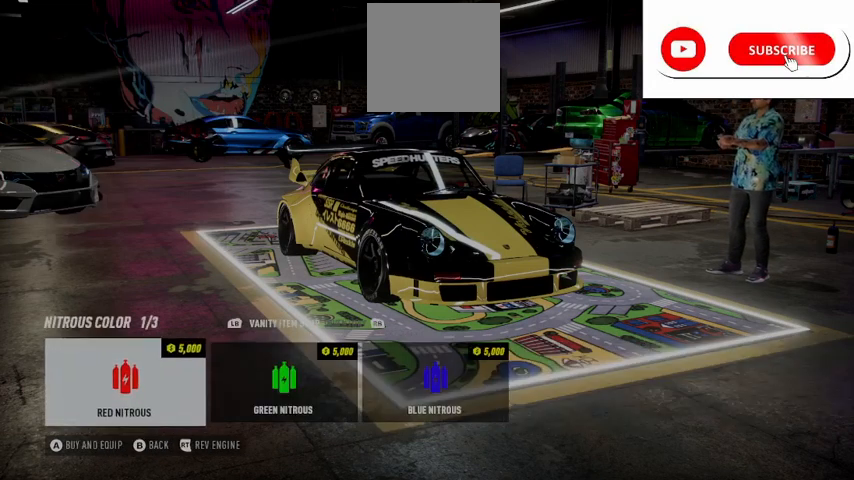
{"buttons": [], "left_stick": "center", "right_stick": "center", "events": [[41, "DPAD_RIGHT", "down"], [125, "DPAD_RIGHT", "up"], [208, "DPAD_RIGHT", "down"], [417, "DPAD_RIGHT", "up"]]}
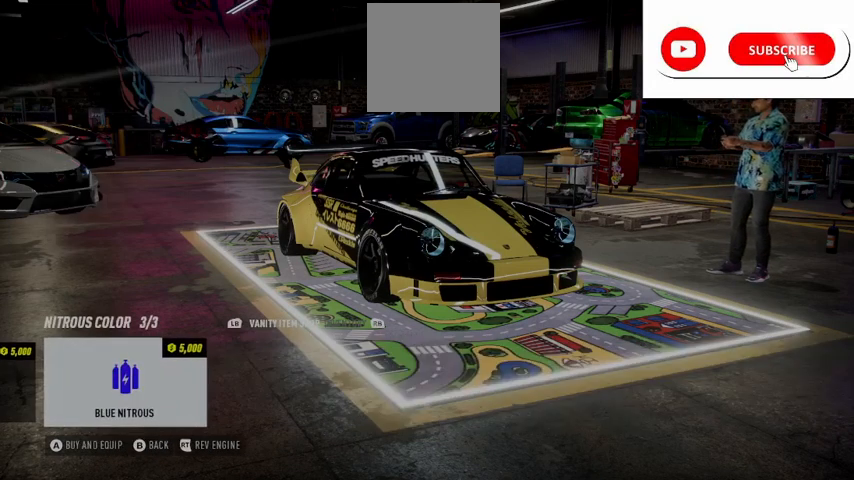
{"buttons": ["A"], "left_stick": "center", "right_stick": "center", "events": [[83, "A", "down"]]}
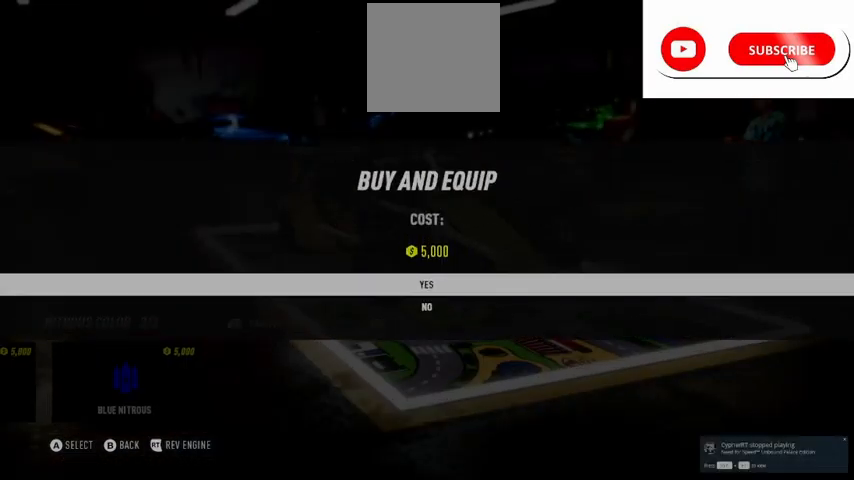
{"buttons": [], "left_stick": "center", "right_stick": "center", "events": [[458, "A", "up"]]}